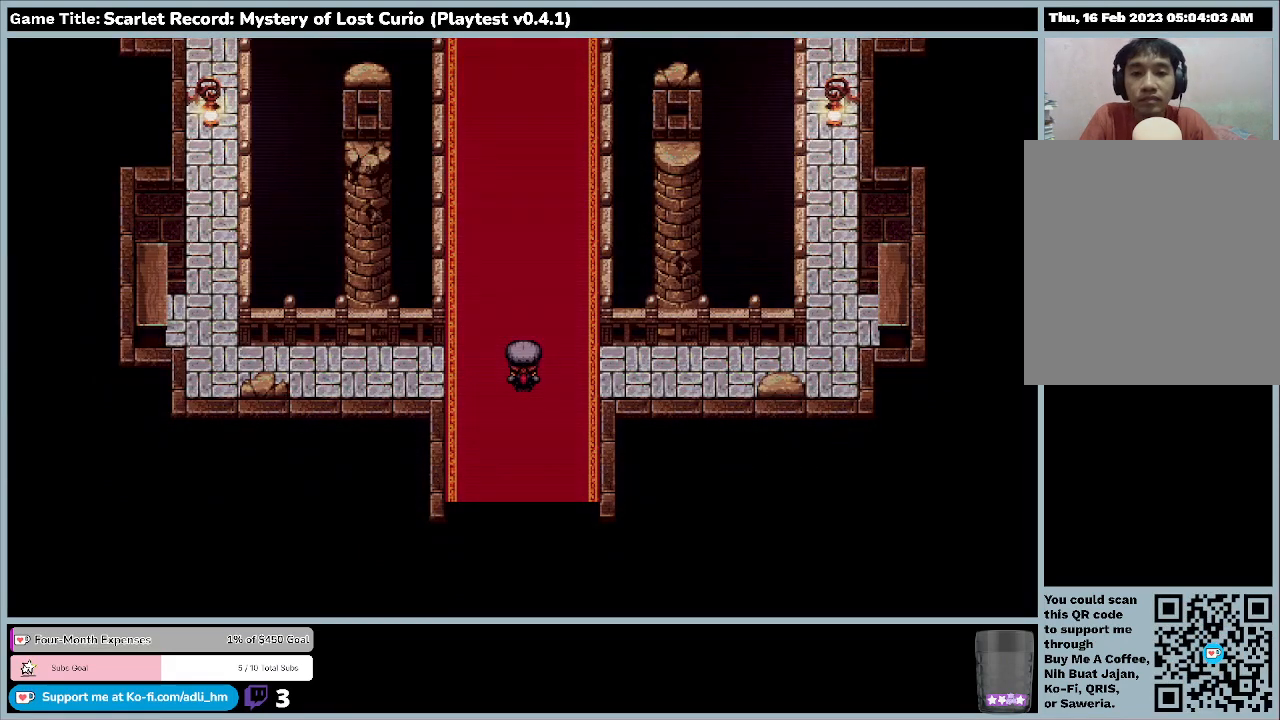
Gameplay with keyboard and mouse; each line is a JSON object with the keys and mouse buttons held at the frame after it. "events" lists presses ("down") and releases ("up") of "0", "1", "2", "3", "4", "5", "6", "7", "8", "9", "a", "alt", "b", "c", "caps_lock", "ctrl", "d", "down", "e", "escape", "f", "f1", "f2", "f3", "f4", "f5", "f6", "f7", "f8", "g", "h", "i", "j", "k", "l", "left", "m", "minus", "n", "o", "p", "q", "r", "return", "right", "s", "shift", "space", "t", "tab", "u", "up", "v", "w", "x", "y", "z", "mouse_left", "mouse_wheel" and "mouse_right" between this image and that frame as [ms after this image, input, new state], when the widget could be followed in between. "mouse_left", "mouse_wheel", "mouse_right" = the "left", "wheel", "right" buttons of the "mouse" list. No other keys are recorded. "wheel" means that the mouse wheel is clicked or scrolled. Mouse movement is not recorded.
{"keys": ["up"], "mouse": [], "events": [[200, "up", "down"]]}
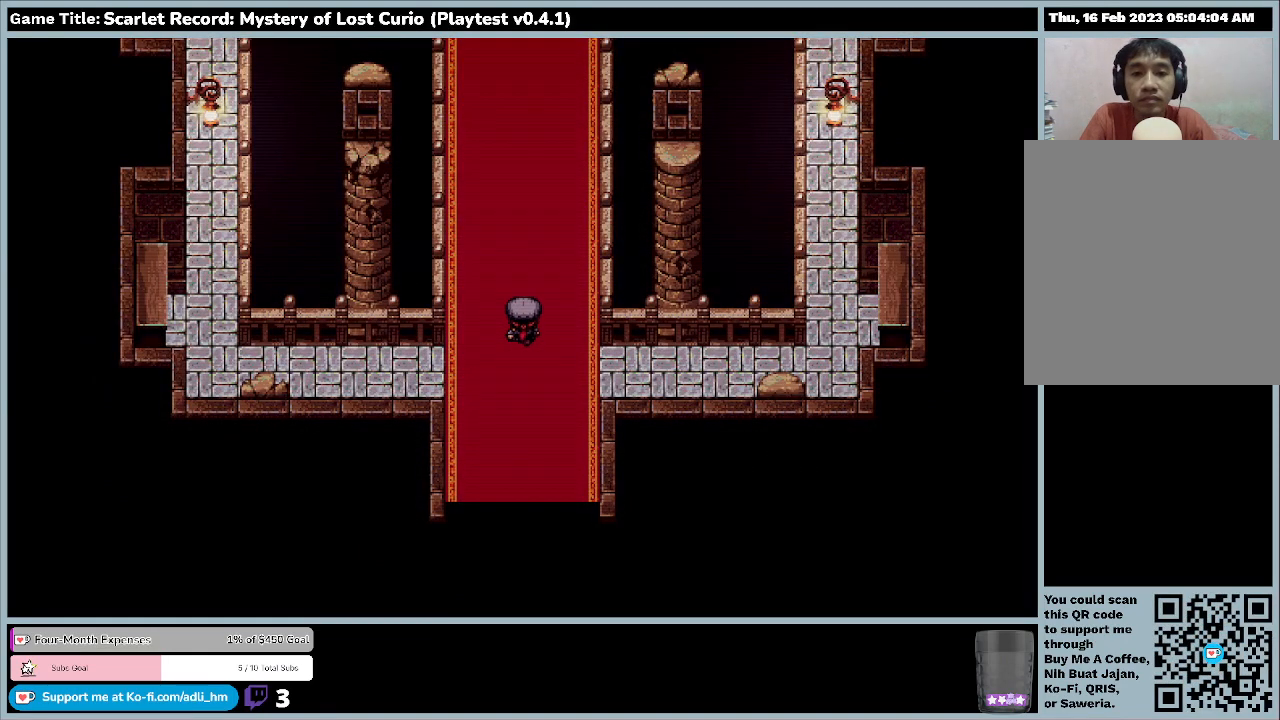
{"keys": ["up"], "mouse": [], "events": []}
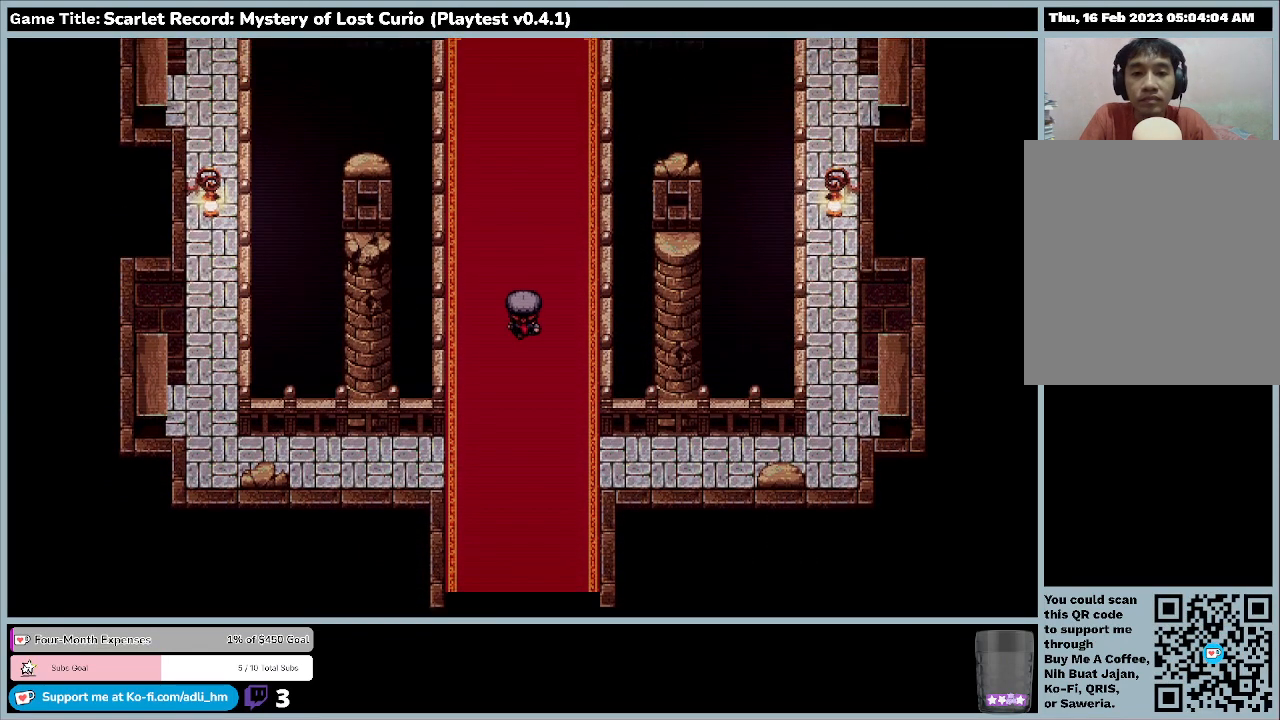
{"keys": ["up"], "mouse": [], "events": []}
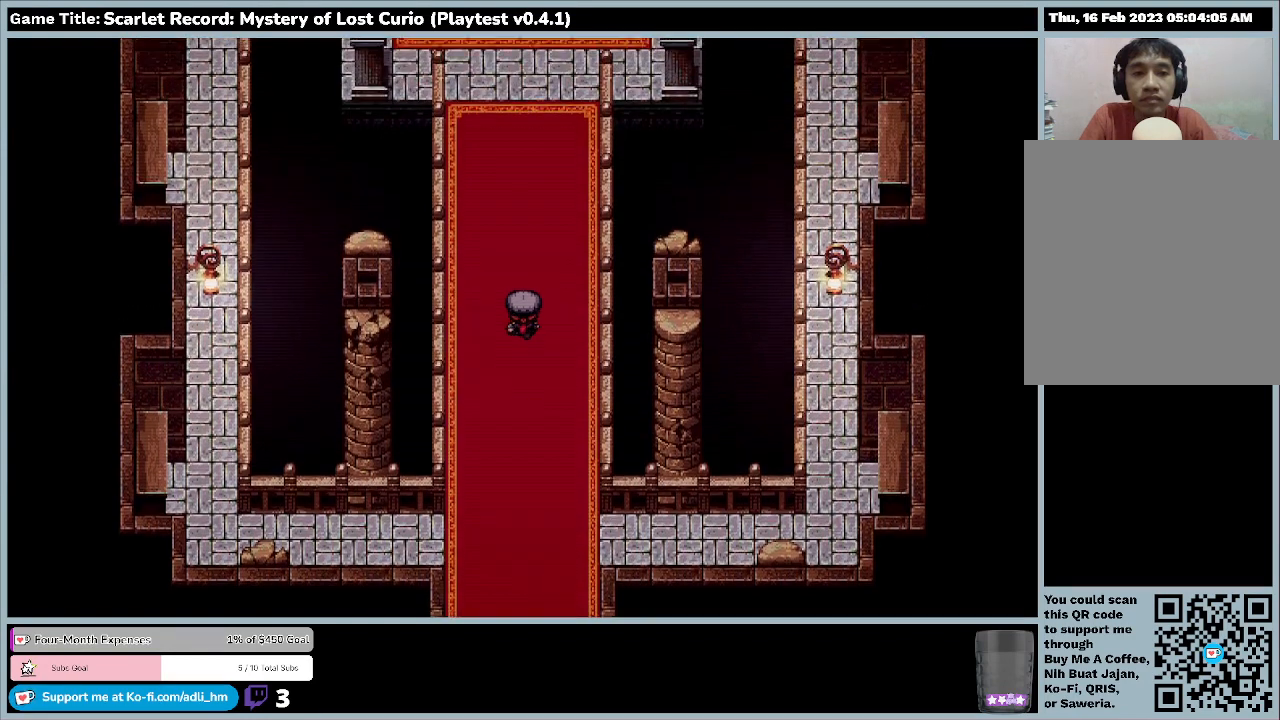
{"keys": [], "mouse": [], "events": [[367, "up", "up"]]}
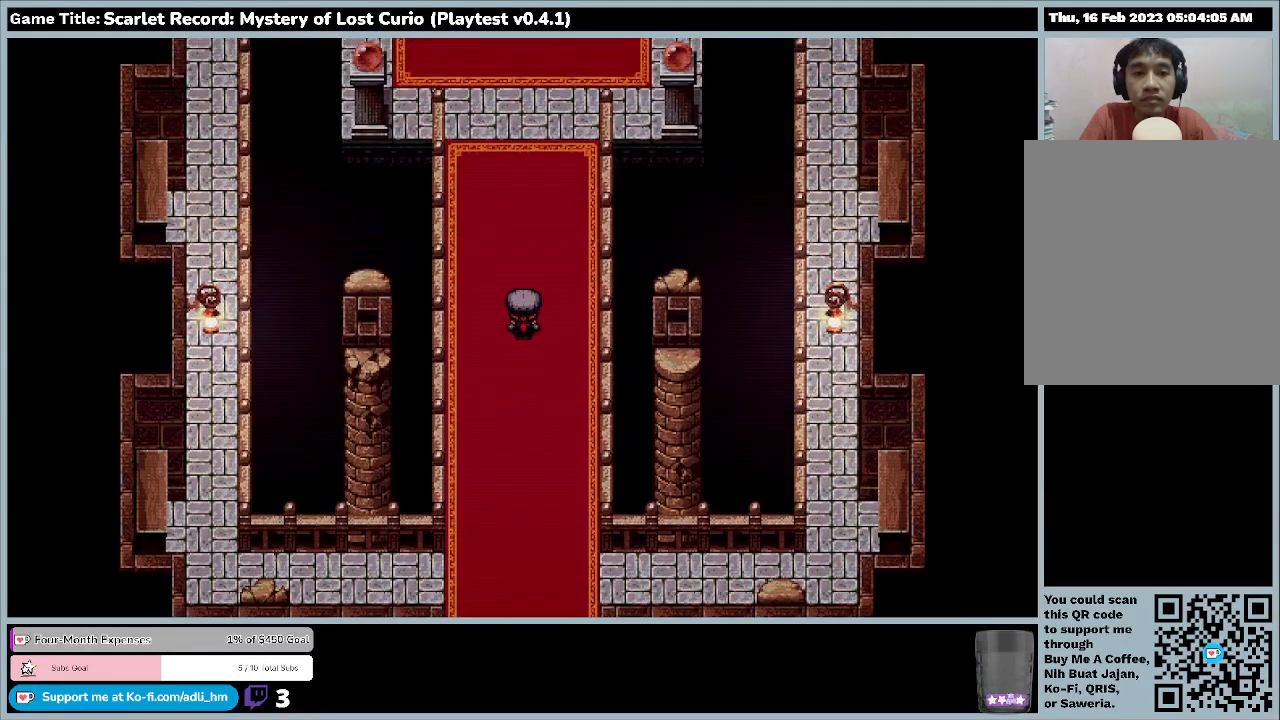
{"keys": [], "mouse": [], "events": []}
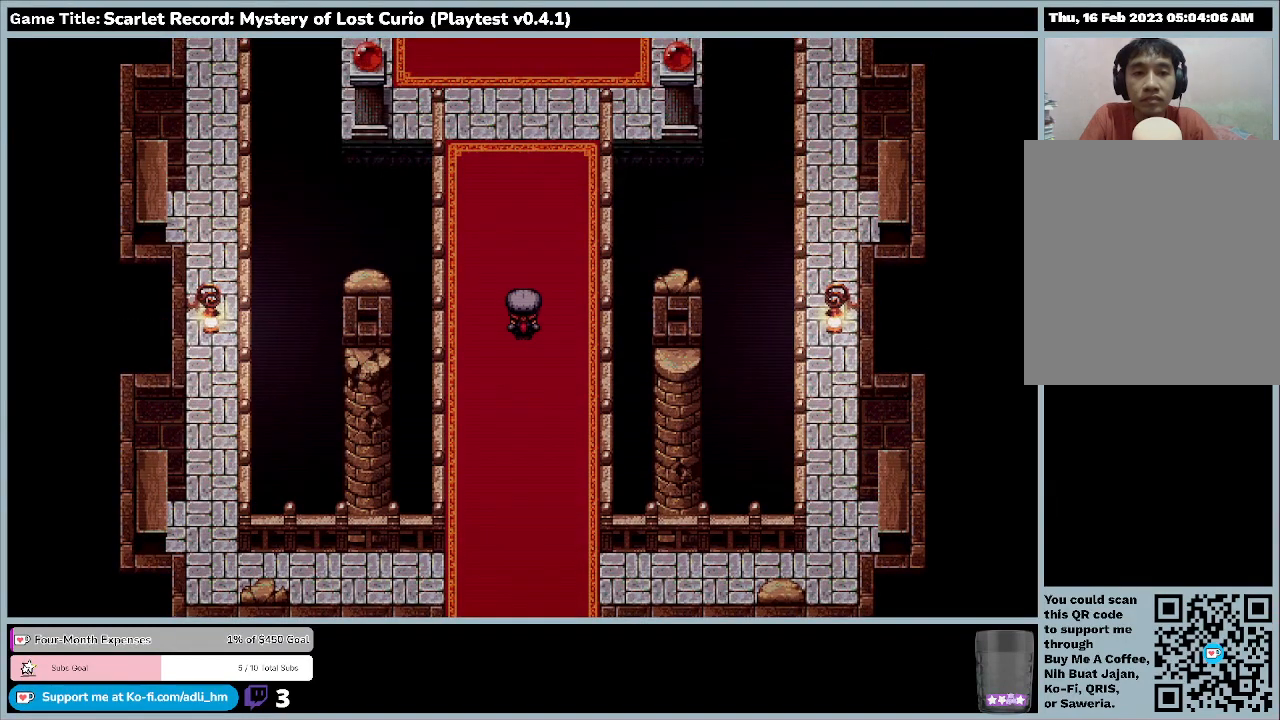
{"keys": [], "mouse": [], "events": []}
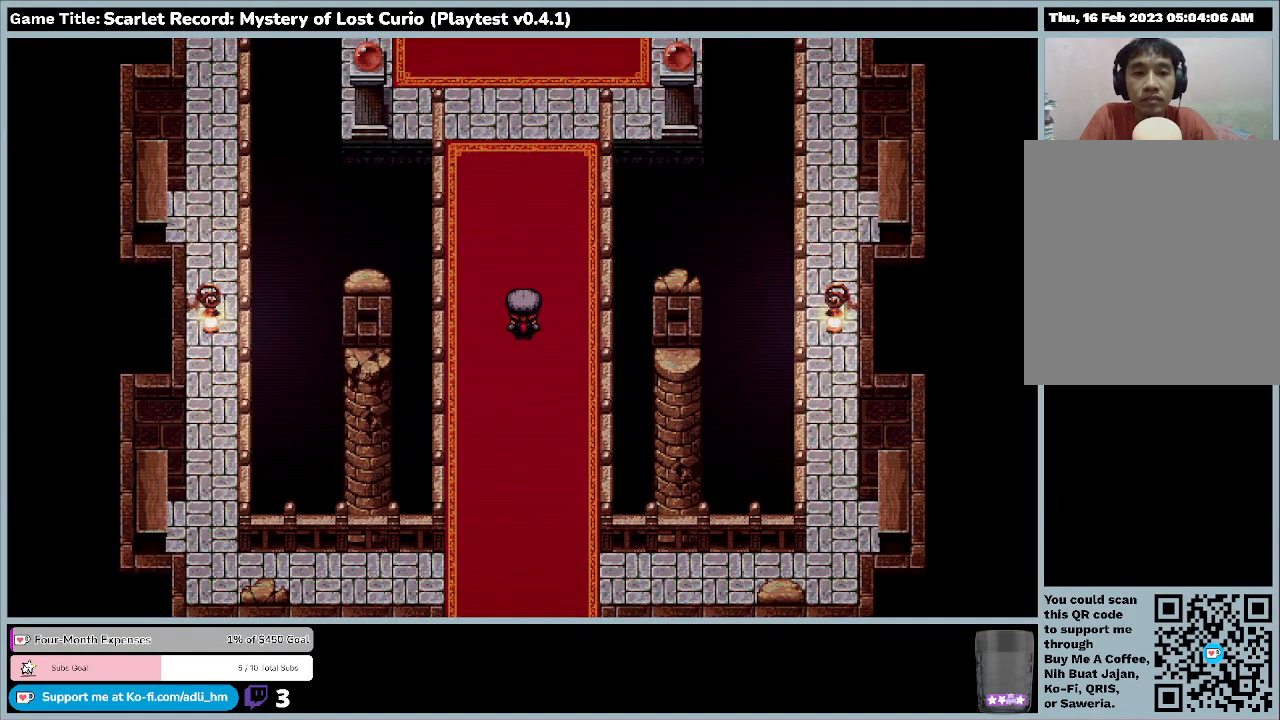
{"keys": [], "mouse": [], "events": []}
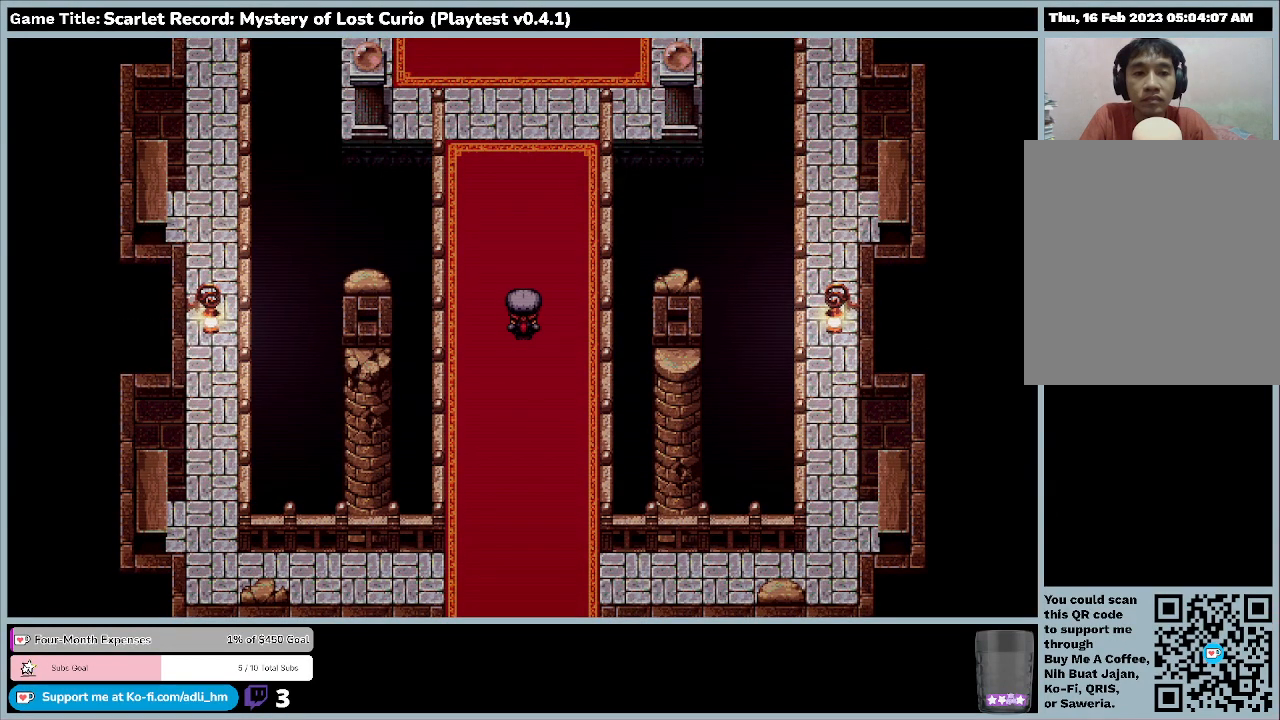
{"keys": [], "mouse": [], "events": []}
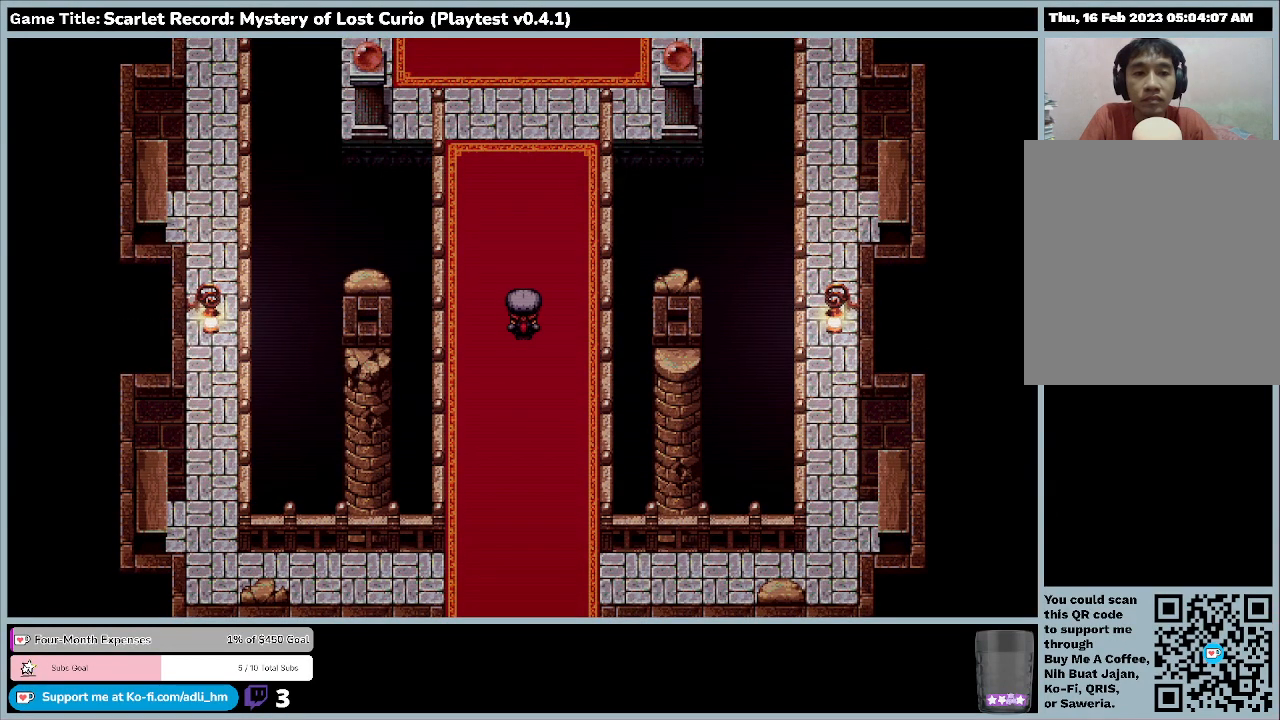
{"keys": [], "mouse": [], "events": []}
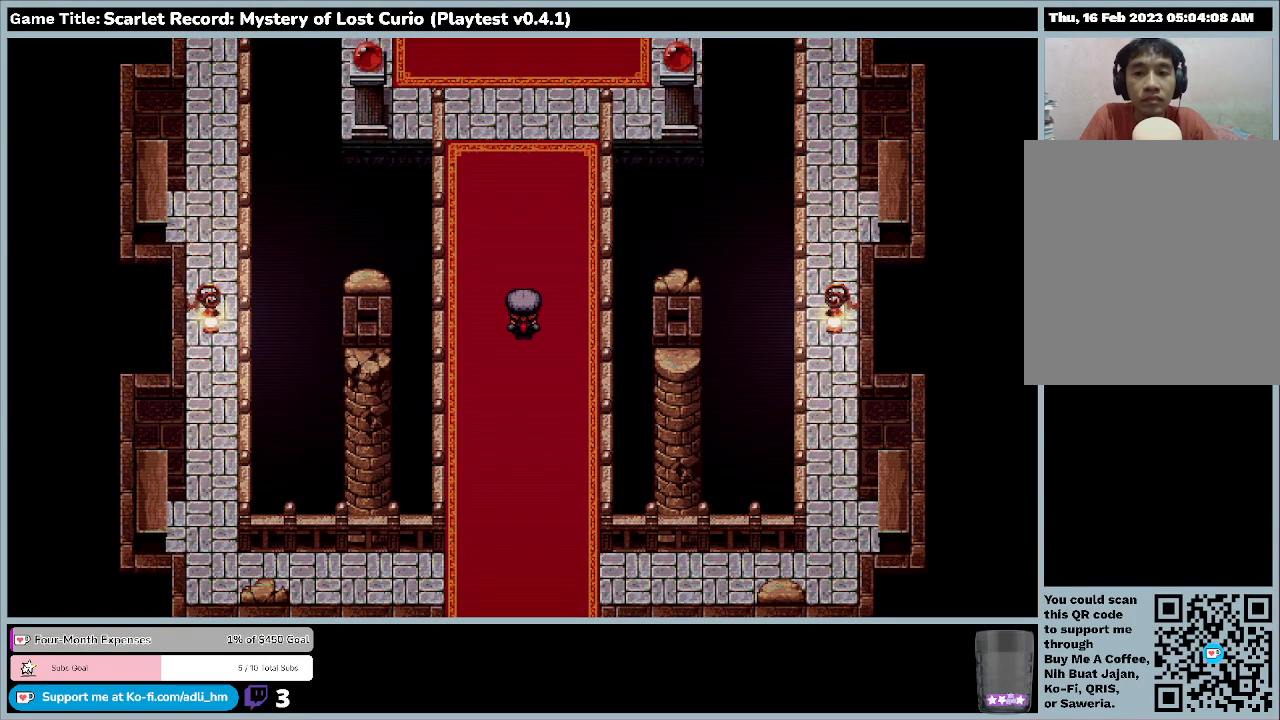
{"keys": ["up"], "mouse": [], "events": [[167, "up", "down"]]}
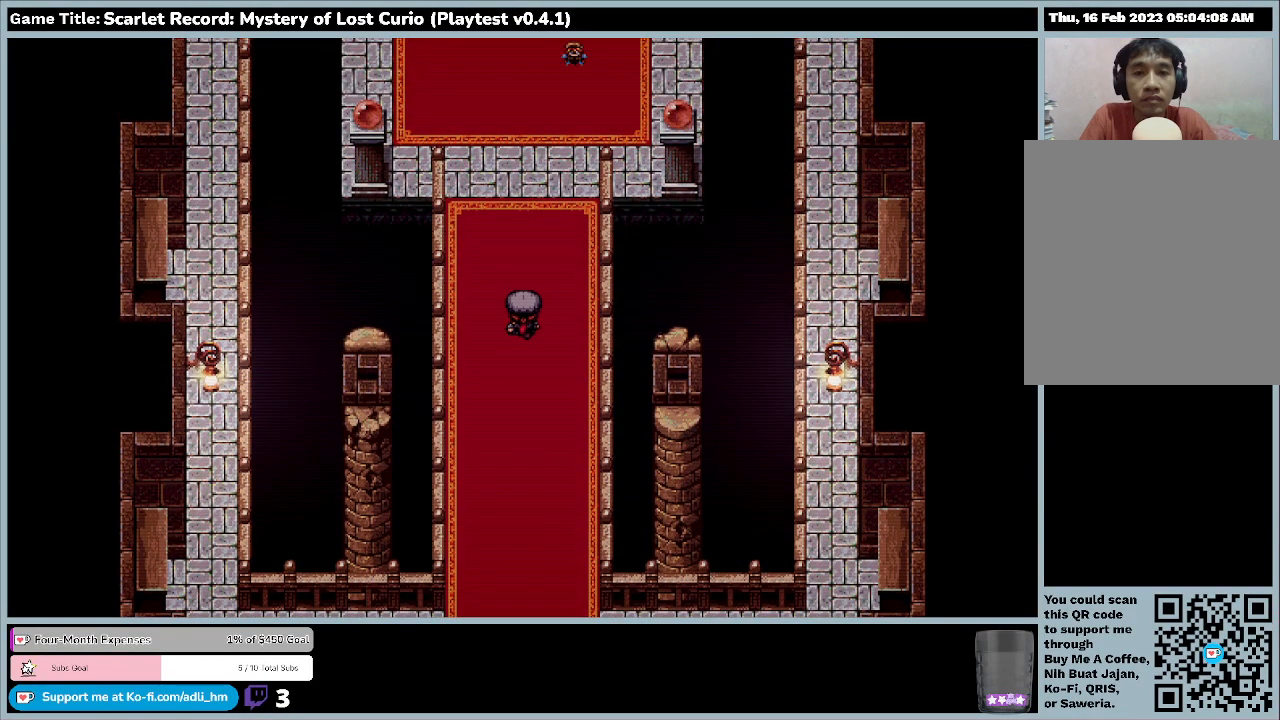
{"keys": ["up"], "mouse": [], "events": []}
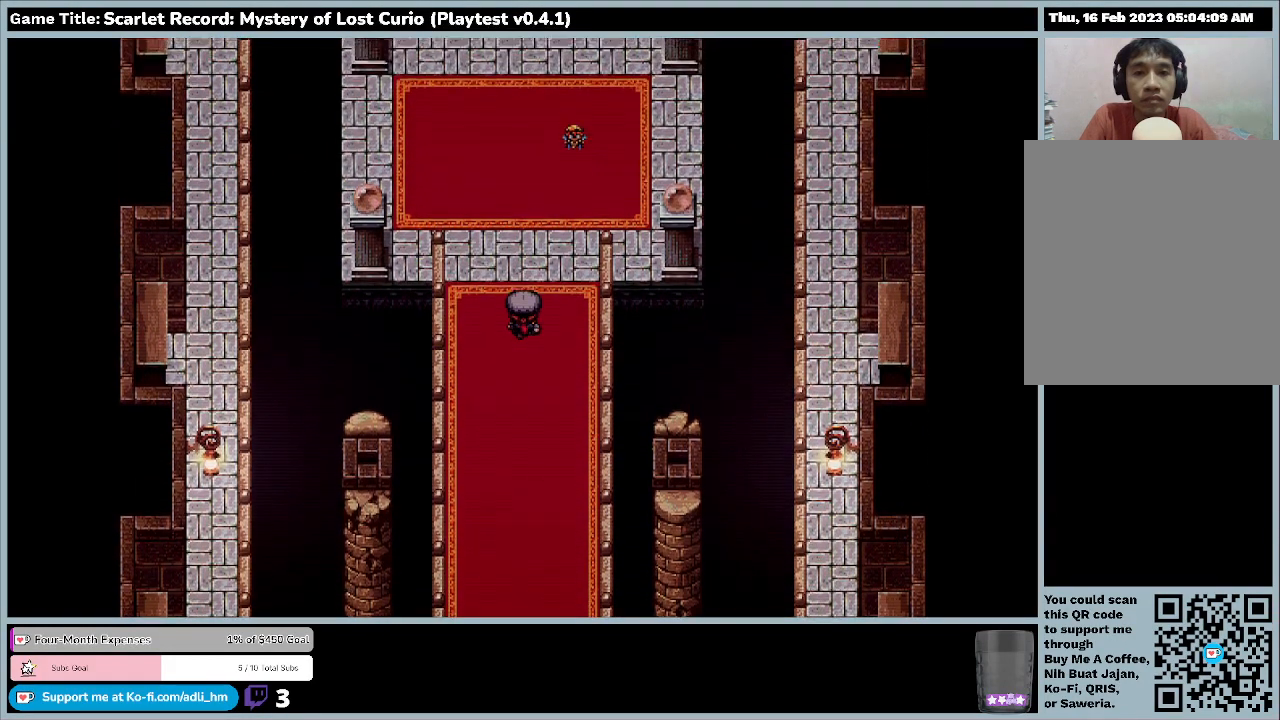
{"keys": ["up"], "mouse": [], "events": []}
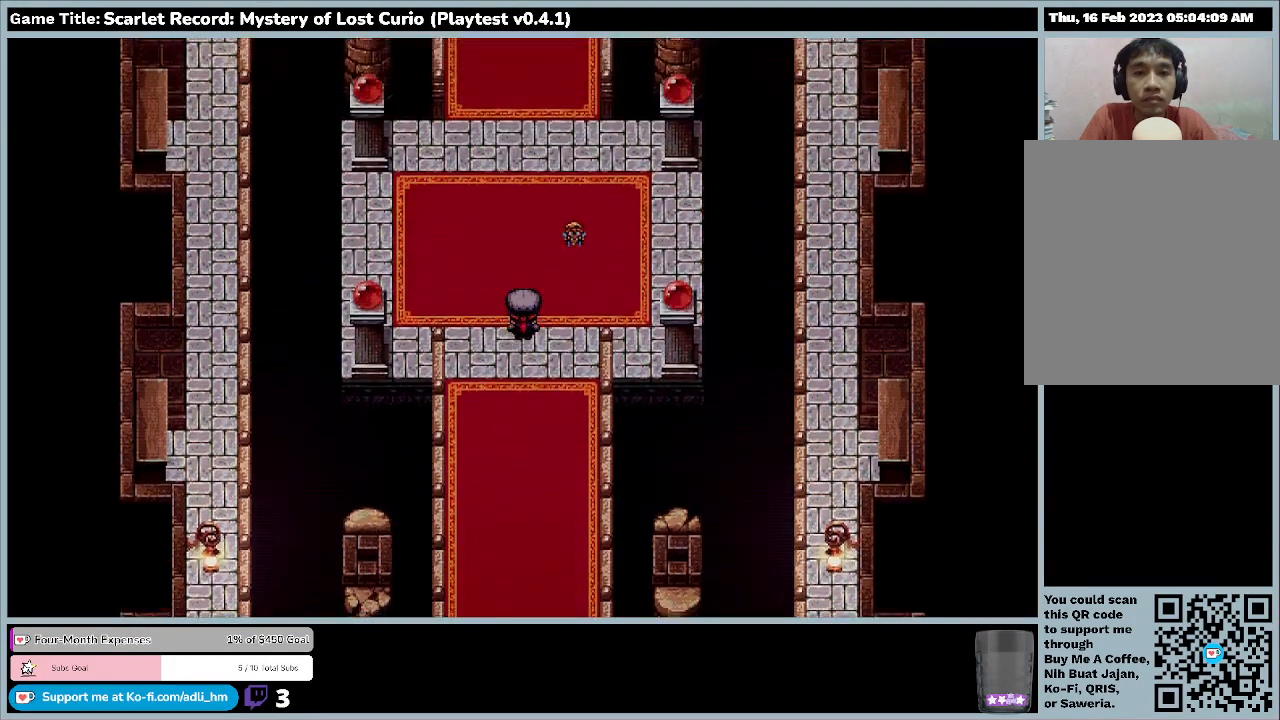
{"keys": ["up"], "mouse": [], "events": []}
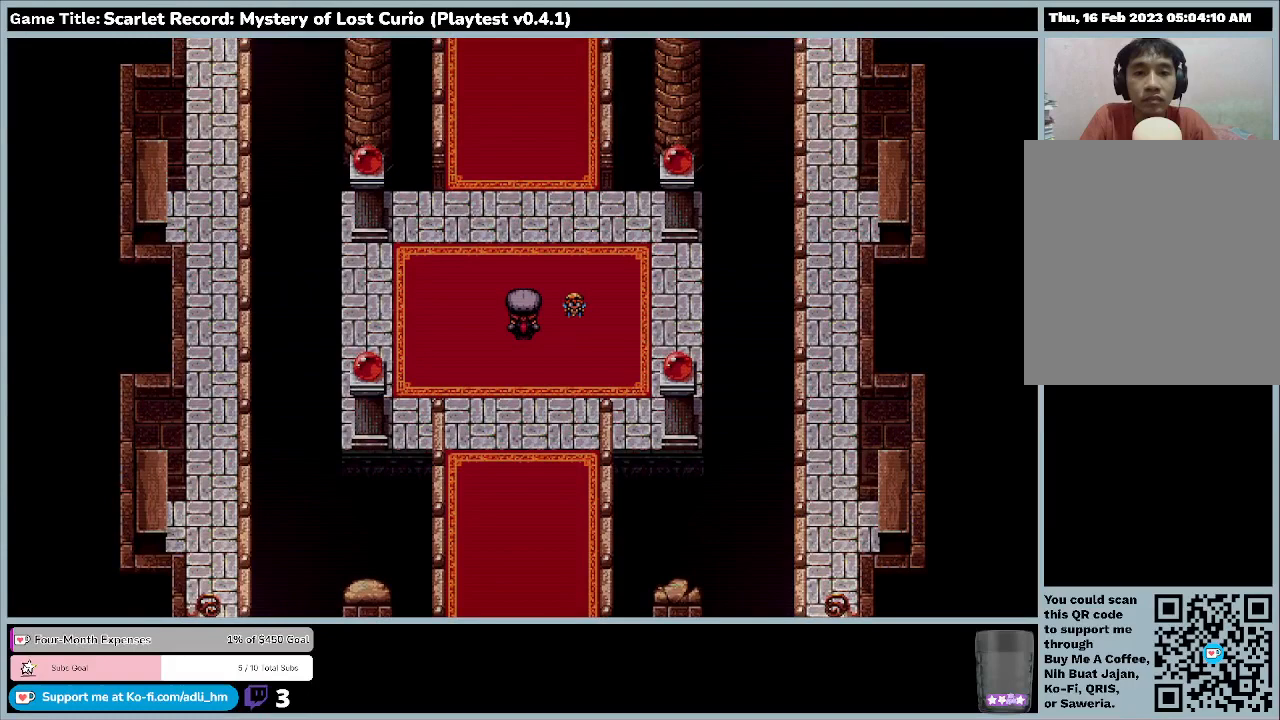
{"keys": ["right"], "mouse": [], "events": [[100, "up", "up"], [267, "right", "down"]]}
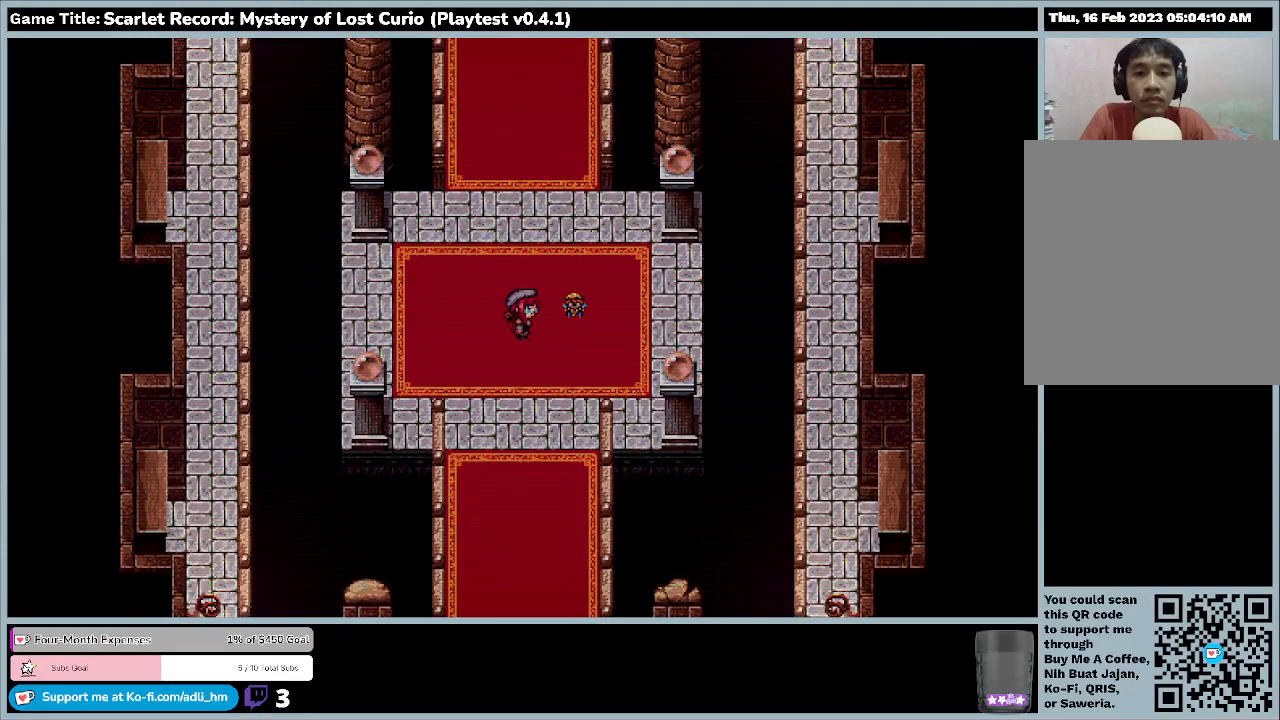
{"keys": ["return"], "mouse": [], "events": [[100, "right", "up"], [433, "return", "down"]]}
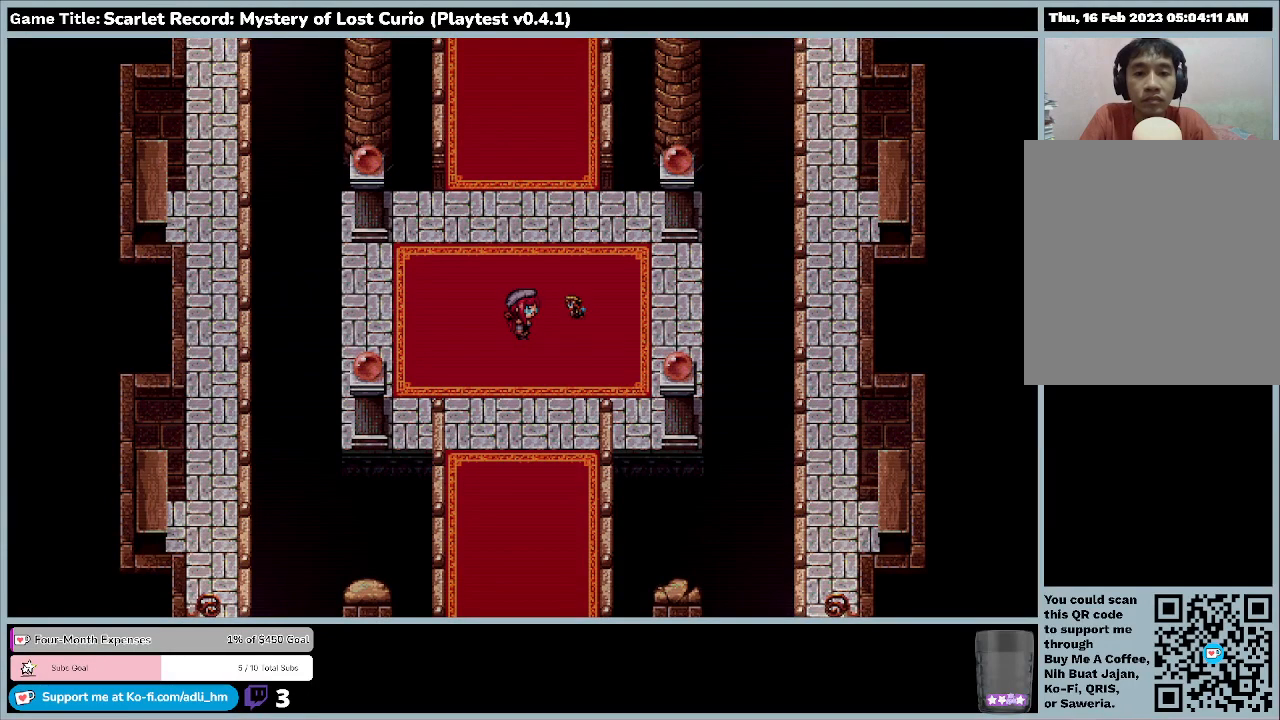
{"keys": [], "mouse": [], "events": [[233, "return", "up"]]}
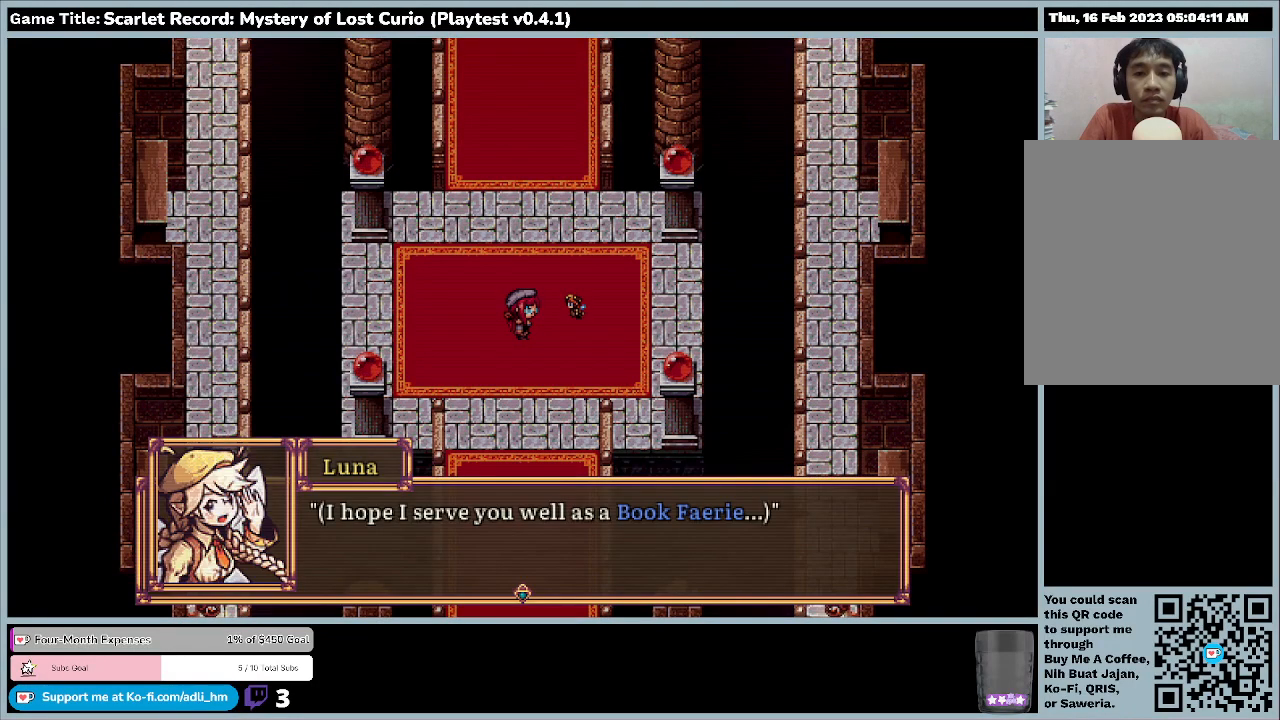
{"keys": [], "mouse": [], "events": []}
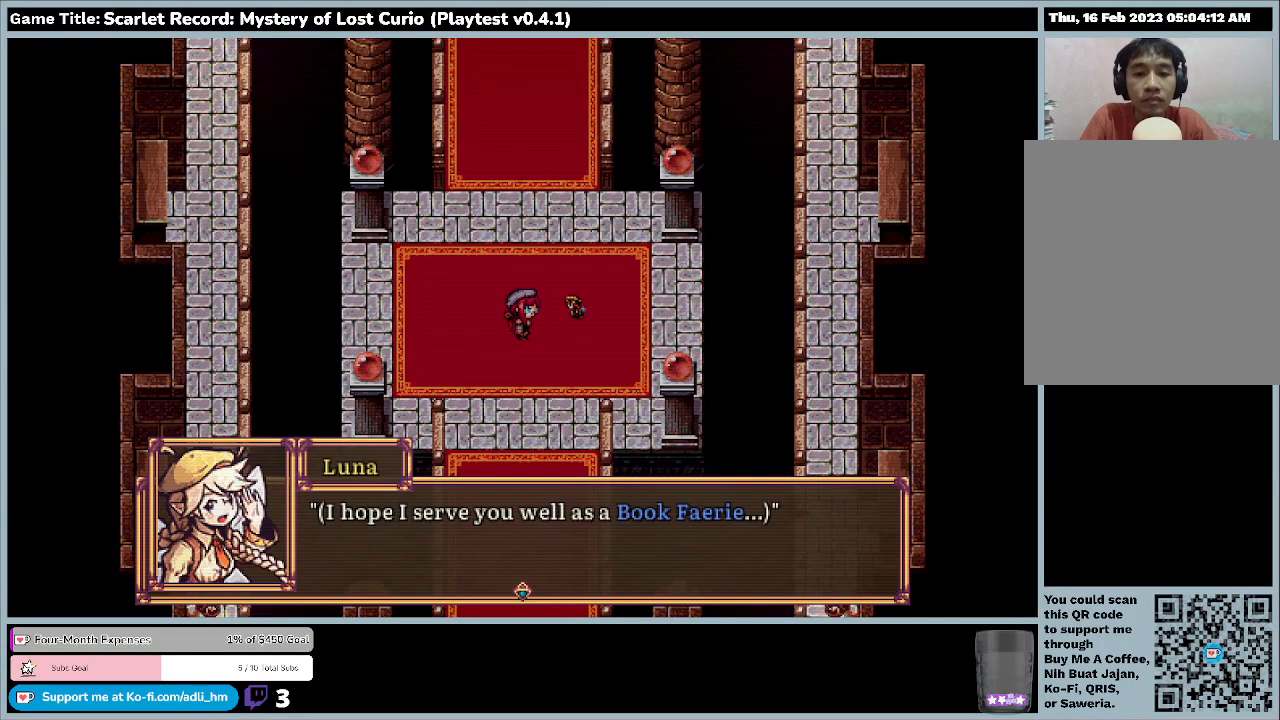
{"keys": ["return"], "mouse": [], "events": [[333, "return", "down"]]}
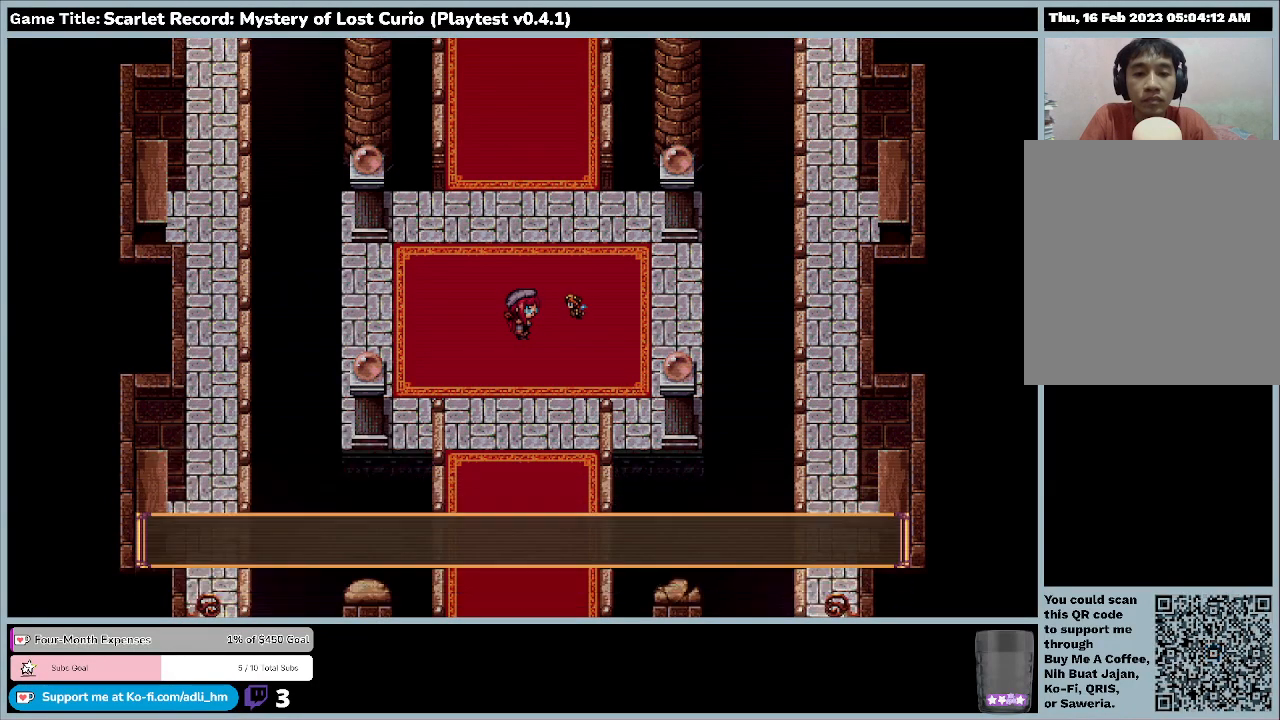
{"keys": [], "mouse": [], "events": [[267, "return", "up"]]}
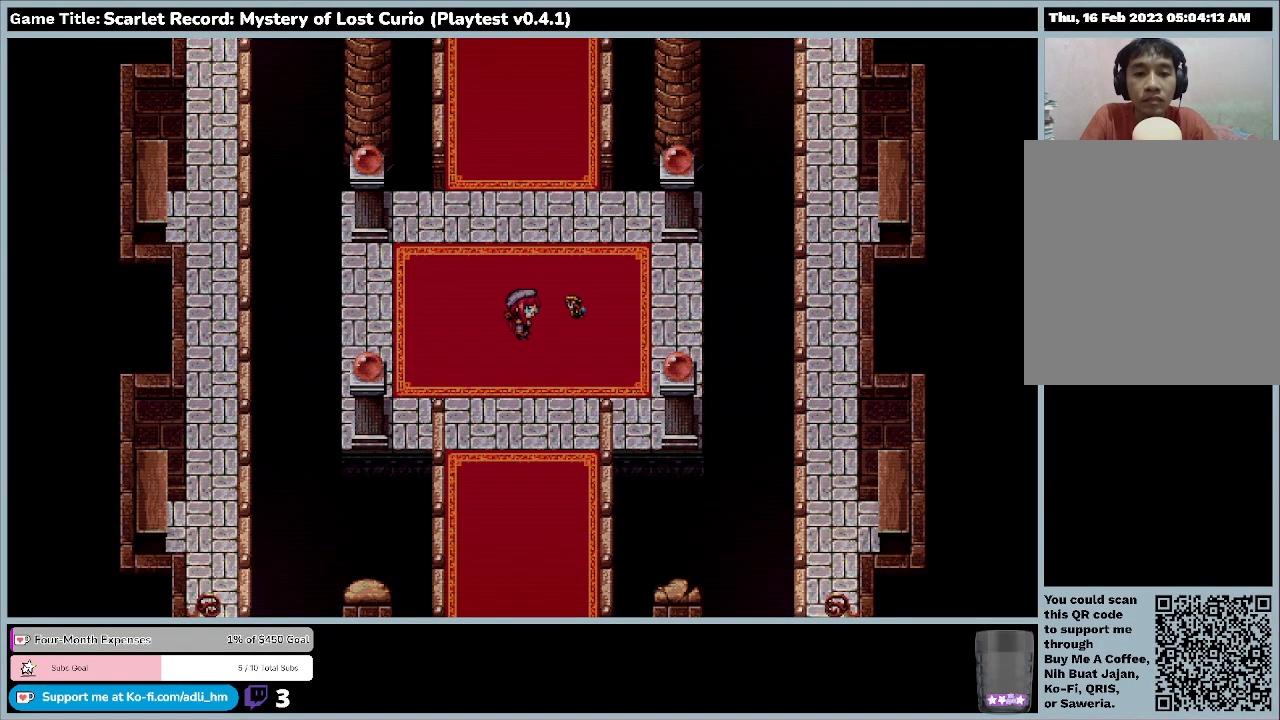
{"keys": [], "mouse": [], "events": []}